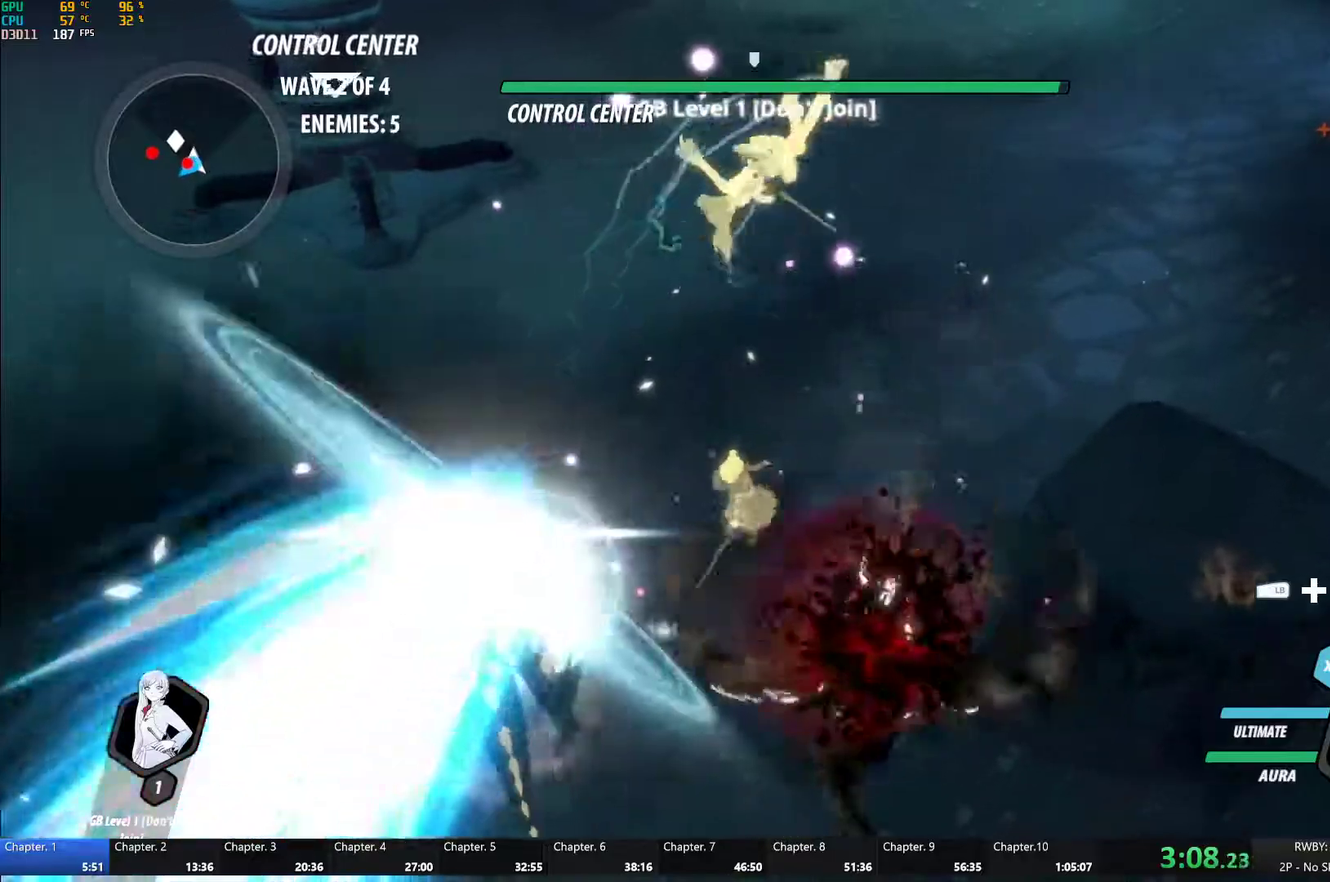
Gameplay with a controller (Xbox layout); each line is a JSON object with the inputs held at the frame after it. "events" lists button and stick changes between this image and that frame as [ms after this image, input, new state], when the widget could be followed in between.
{"buttons": [], "left_stick": "down-left", "right_stick": "right", "events": [[133, "Y", "down"], [217, "Y", "up"], [417, "right_stick", "right"]]}
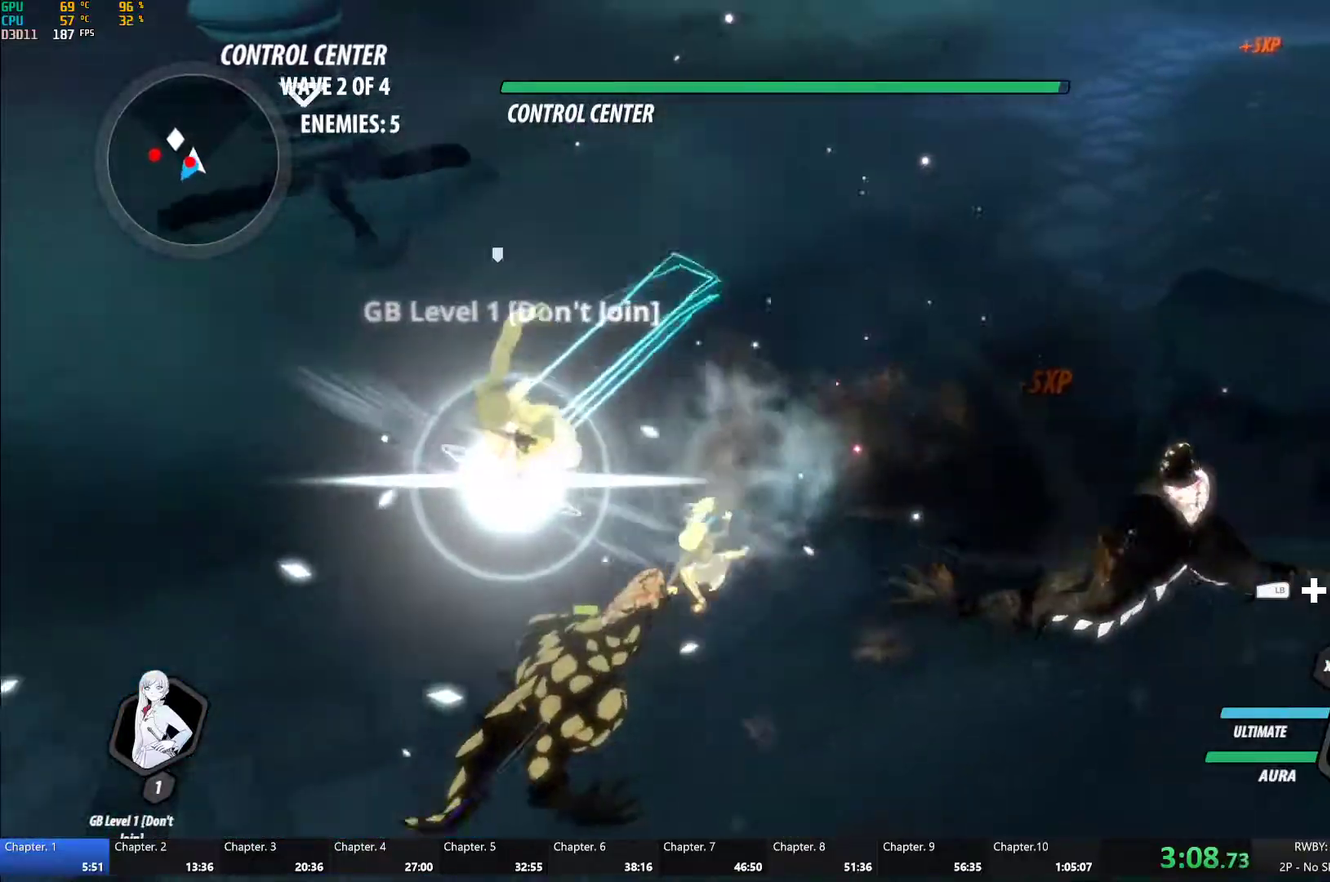
{"buttons": ["B", "L1"], "left_stick": "left", "right_stick": "center", "events": [[83, "right_stick", "center"], [167, "left_stick", "center"], [300, "left_stick", "left"], [383, "L1", "down"], [467, "B", "down"]]}
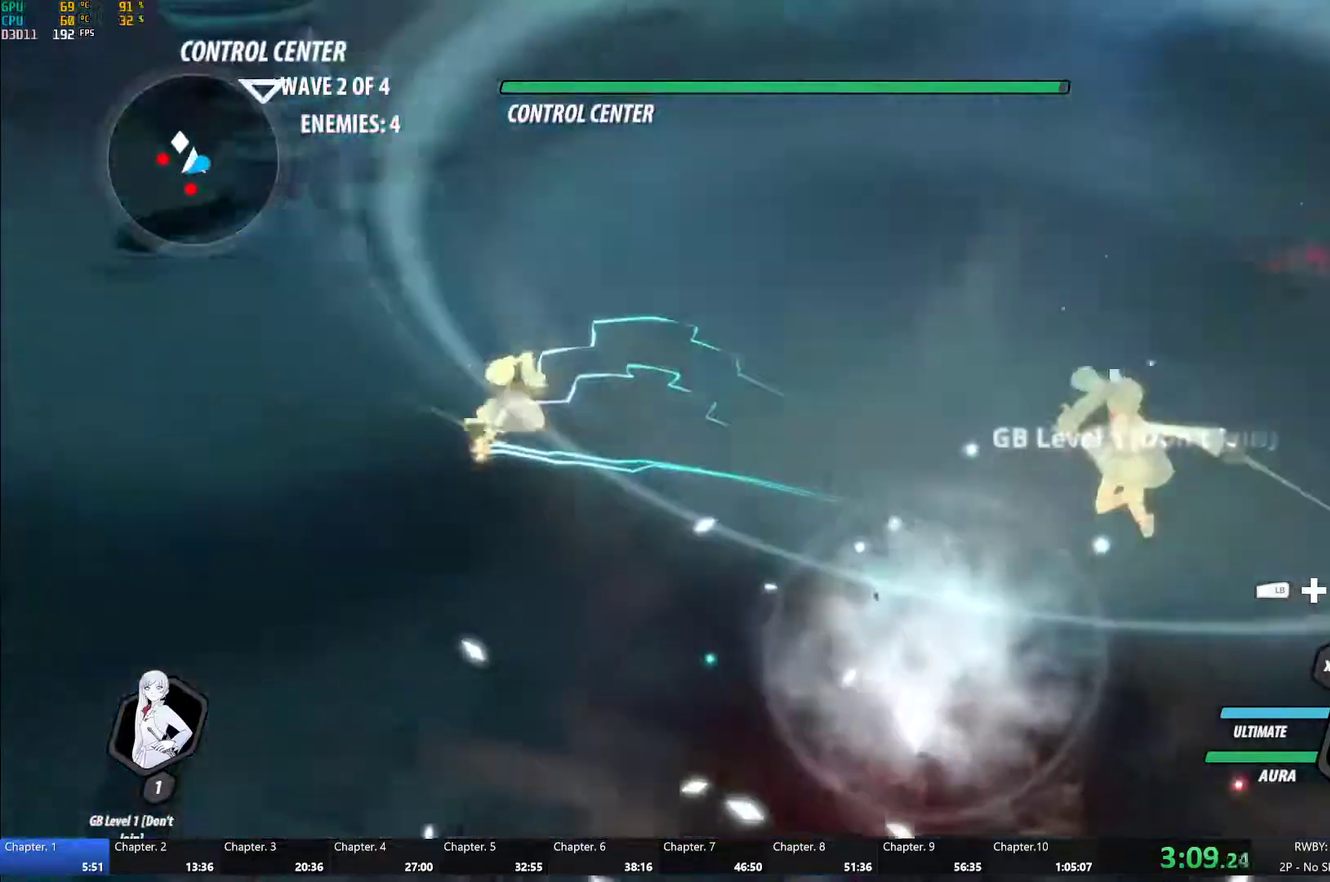
{"buttons": ["B", "Y"], "left_stick": "left", "right_stick": "center", "events": [[33, "L1", "up"], [67, "B", "up"], [117, "A", "down"], [167, "A", "up"], [167, "L1", "down"], [167, "Y", "down"], [217, "B", "down"], [250, "Y", "up"], [300, "L1", "up"], [317, "B", "up"], [350, "A", "down"], [400, "A", "up"], [433, "Y", "down"], [500, "B", "down"]]}
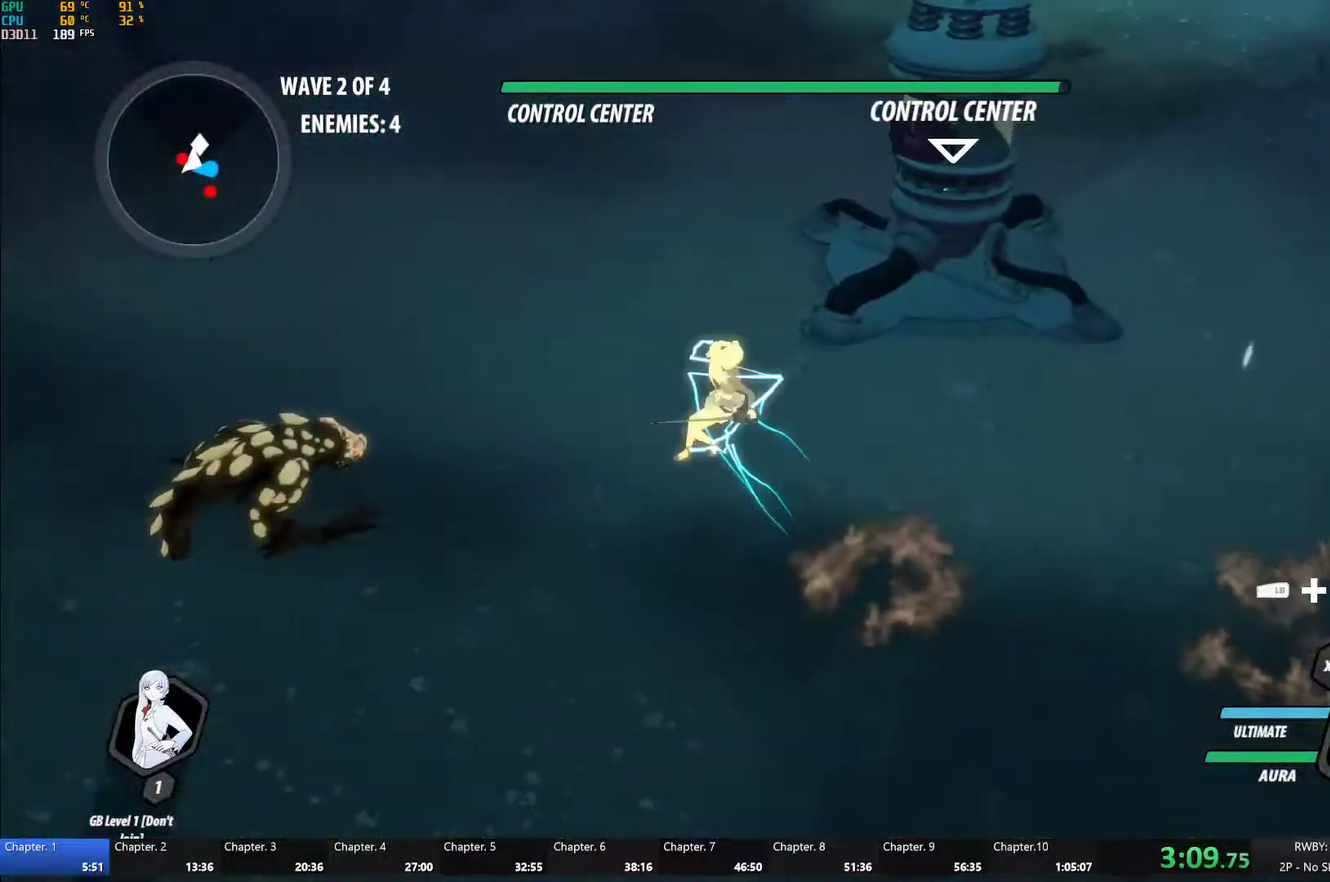
{"buttons": ["Y"], "left_stick": "left", "right_stick": "center", "events": [[33, "Y", "up"], [117, "B", "up"], [150, "A", "down"], [167, "R2", "down"], [267, "A", "up"], [300, "B", "down"], [350, "R2", "up"], [383, "B", "up"], [450, "Y", "down"]]}
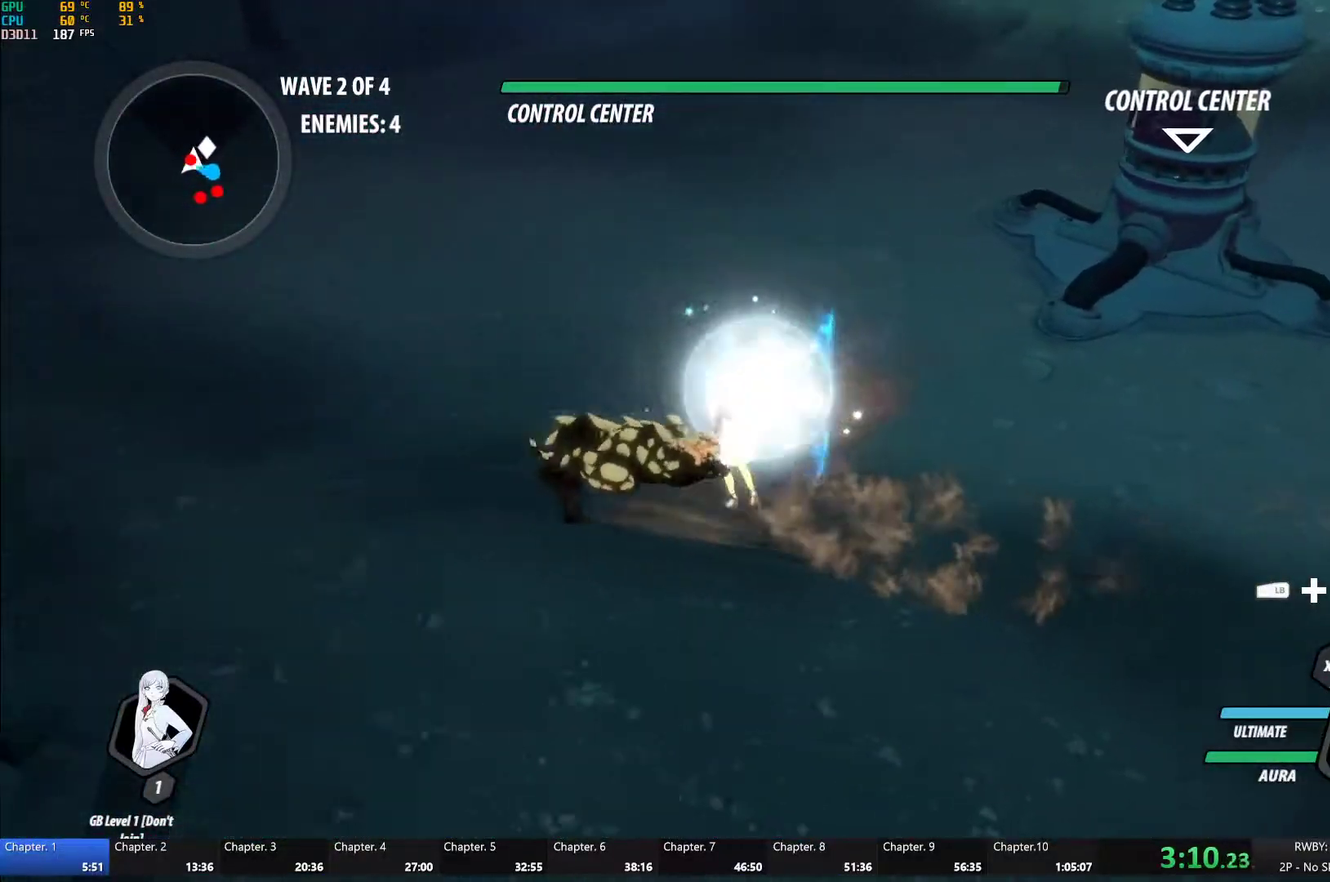
{"buttons": [], "left_stick": "right", "right_stick": "right", "events": [[67, "Y", "up"], [83, "left_stick", "center"], [217, "right_stick", "right"], [500, "left_stick", "right"]]}
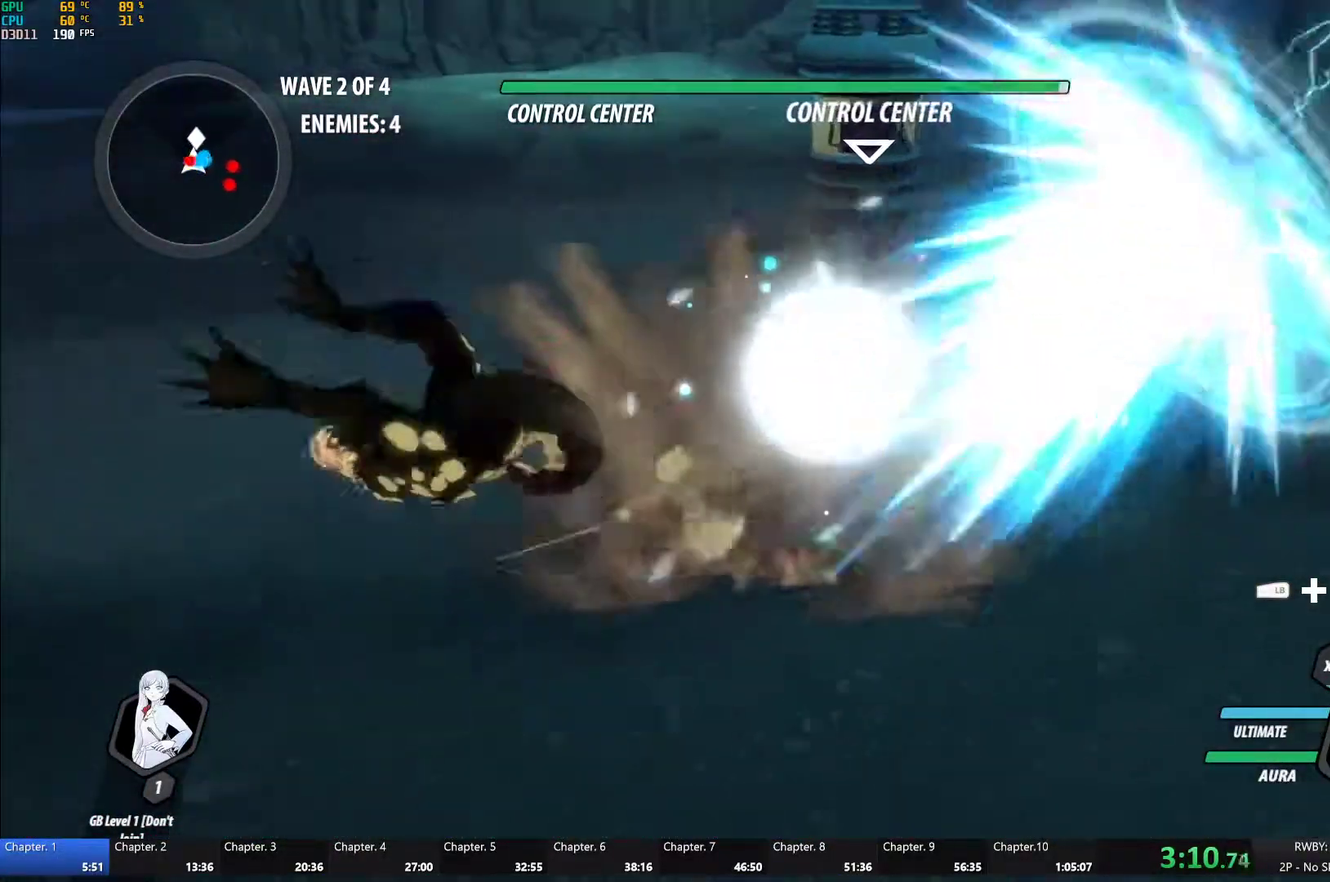
{"buttons": ["B", "Y", "L1"], "left_stick": "right", "right_stick": "center", "events": [[17, "right_stick", "center"], [150, "A", "down"], [183, "L1", "down"], [217, "A", "up"], [217, "Y", "down"], [267, "B", "down"], [300, "Y", "up"], [317, "L1", "up"], [350, "B", "up"], [400, "A", "down"], [417, "L1", "down"], [450, "A", "up"], [467, "Y", "down"], [500, "B", "down"]]}
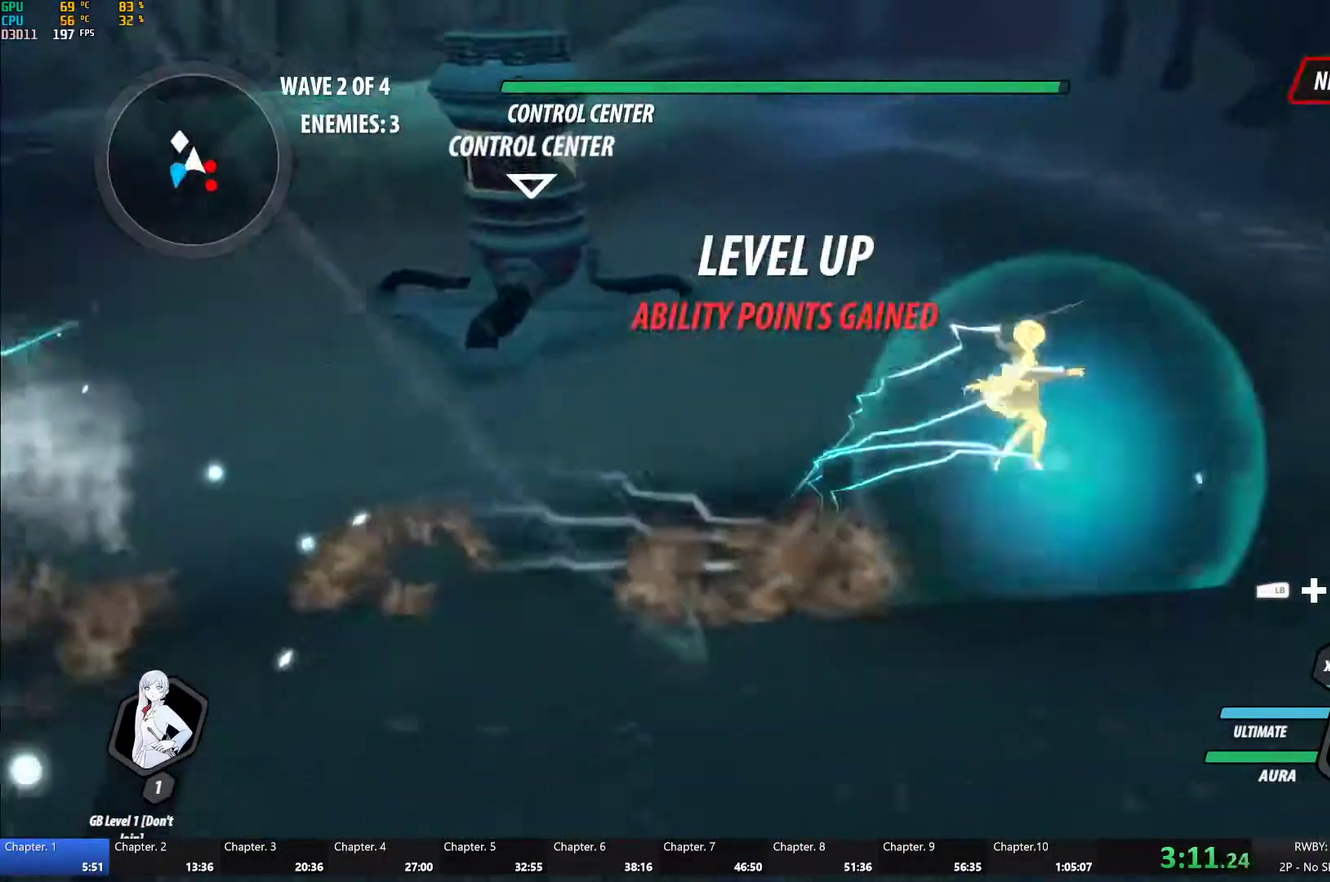
{"buttons": ["Y"], "left_stick": "down-right", "right_stick": "center", "events": [[50, "Y", "up"], [83, "L1", "up"], [100, "B", "up"], [117, "A", "down"], [150, "R2", "down"], [300, "A", "up"], [317, "B", "down"], [317, "left_stick", "down-right"], [333, "R2", "up"], [383, "B", "up"], [500, "Y", "down"]]}
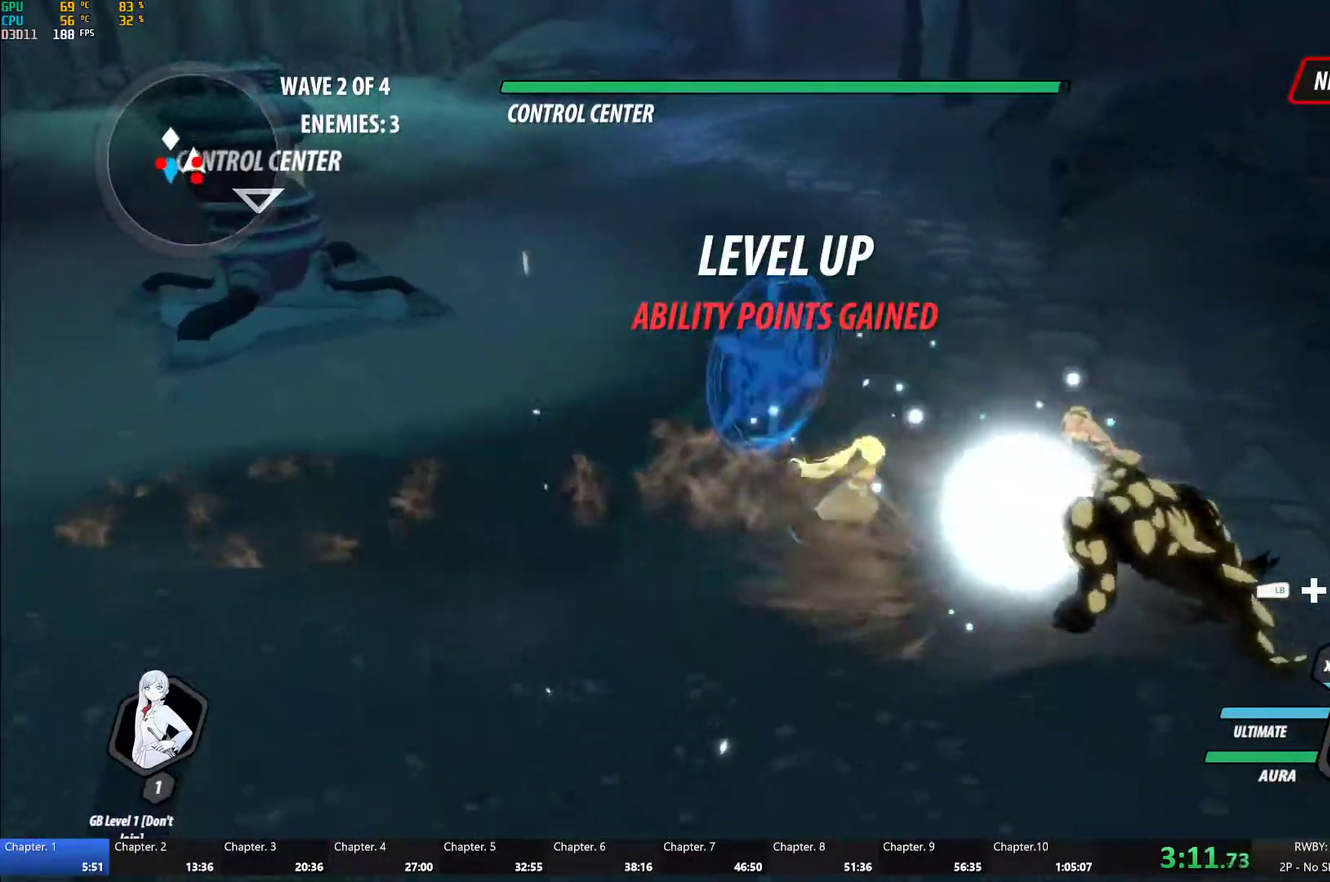
{"buttons": [], "left_stick": "center", "right_stick": "center", "events": [[133, "Y", "up"], [133, "left_stick", "right"], [183, "left_stick", "center"], [267, "right_stick", "left"], [417, "right_stick", "center"]]}
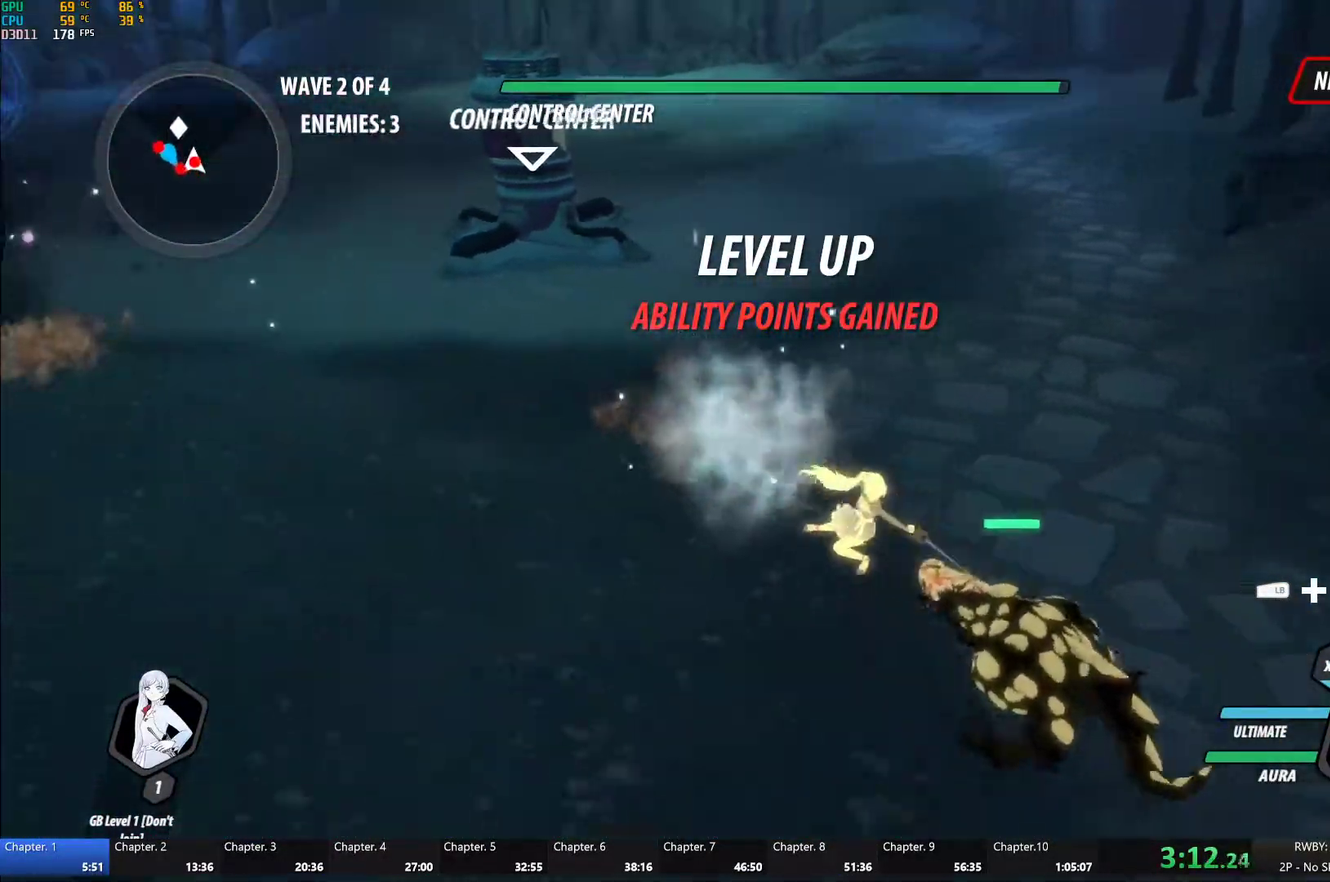
{"buttons": ["A"], "left_stick": "up-left", "right_stick": "center", "events": [[200, "A", "down"], [233, "left_stick", "up-left"], [267, "A", "up"], [267, "L1", "down"], [300, "Y", "down"], [333, "B", "down"], [367, "Y", "up"], [433, "L1", "up"], [450, "B", "up"], [500, "A", "down"]]}
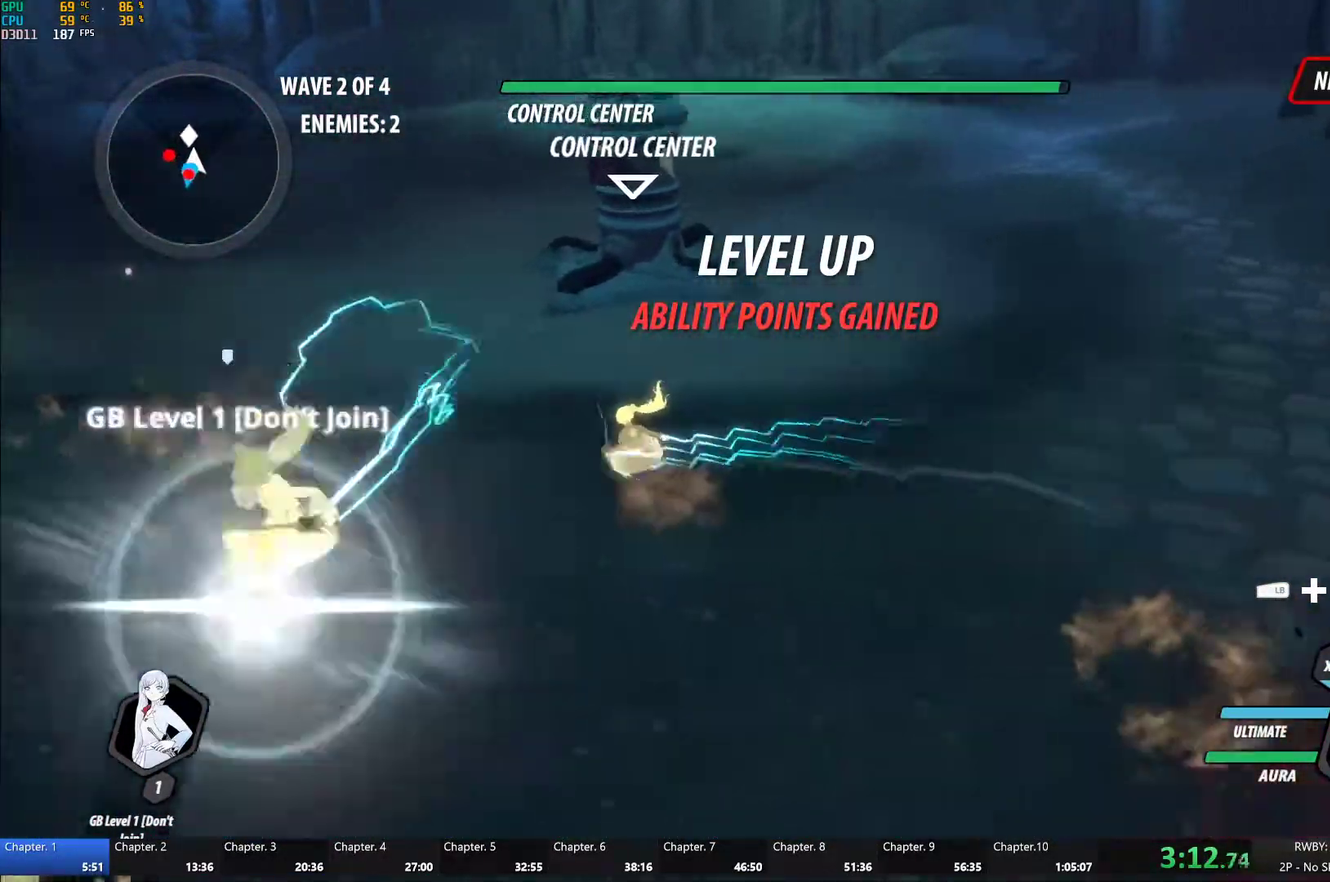
{"buttons": [], "left_stick": "down-left", "right_stick": "center", "events": [[67, "A", "up"], [67, "L1", "down"], [83, "Y", "down"], [117, "B", "down"], [150, "Y", "up"], [200, "L1", "up"], [233, "B", "up"], [250, "A", "down"], [300, "L1", "down"], [317, "A", "up"], [333, "Y", "down"], [367, "B", "down"], [400, "Y", "up"], [400, "left_stick", "left"], [433, "L1", "up"], [467, "left_stick", "down-left"], [483, "B", "up"]]}
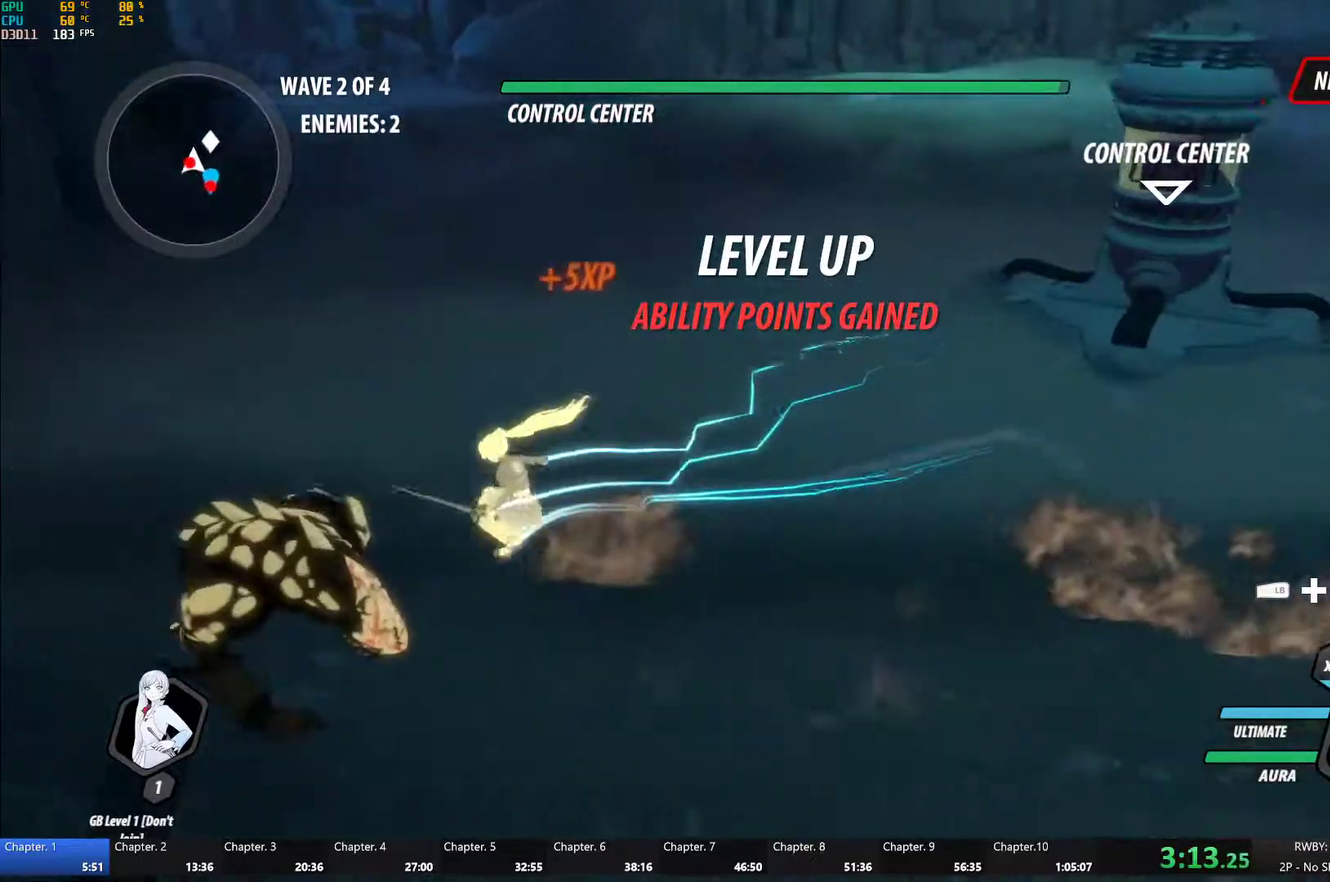
{"buttons": [], "left_stick": "center", "right_stick": "center", "events": [[17, "A", "down"], [17, "R2", "down"], [150, "A", "up"], [150, "B", "down"], [183, "R2", "up"], [217, "B", "up"], [300, "Y", "down"], [333, "left_stick", "down"], [417, "Y", "up"], [433, "left_stick", "center"]]}
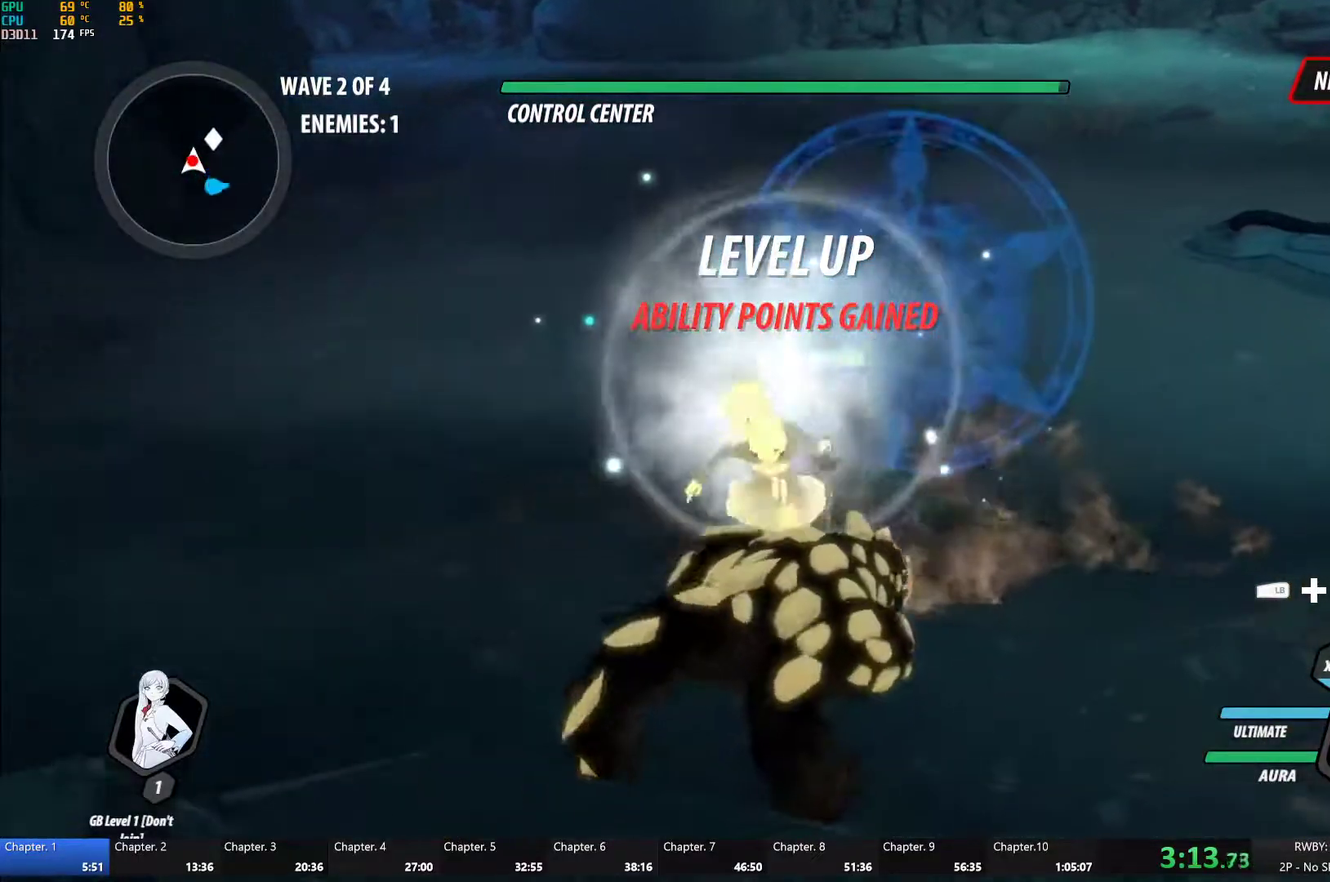
{"buttons": [], "left_stick": "center", "right_stick": "center", "events": [[83, "right_stick", "right"], [400, "right_stick", "center"]]}
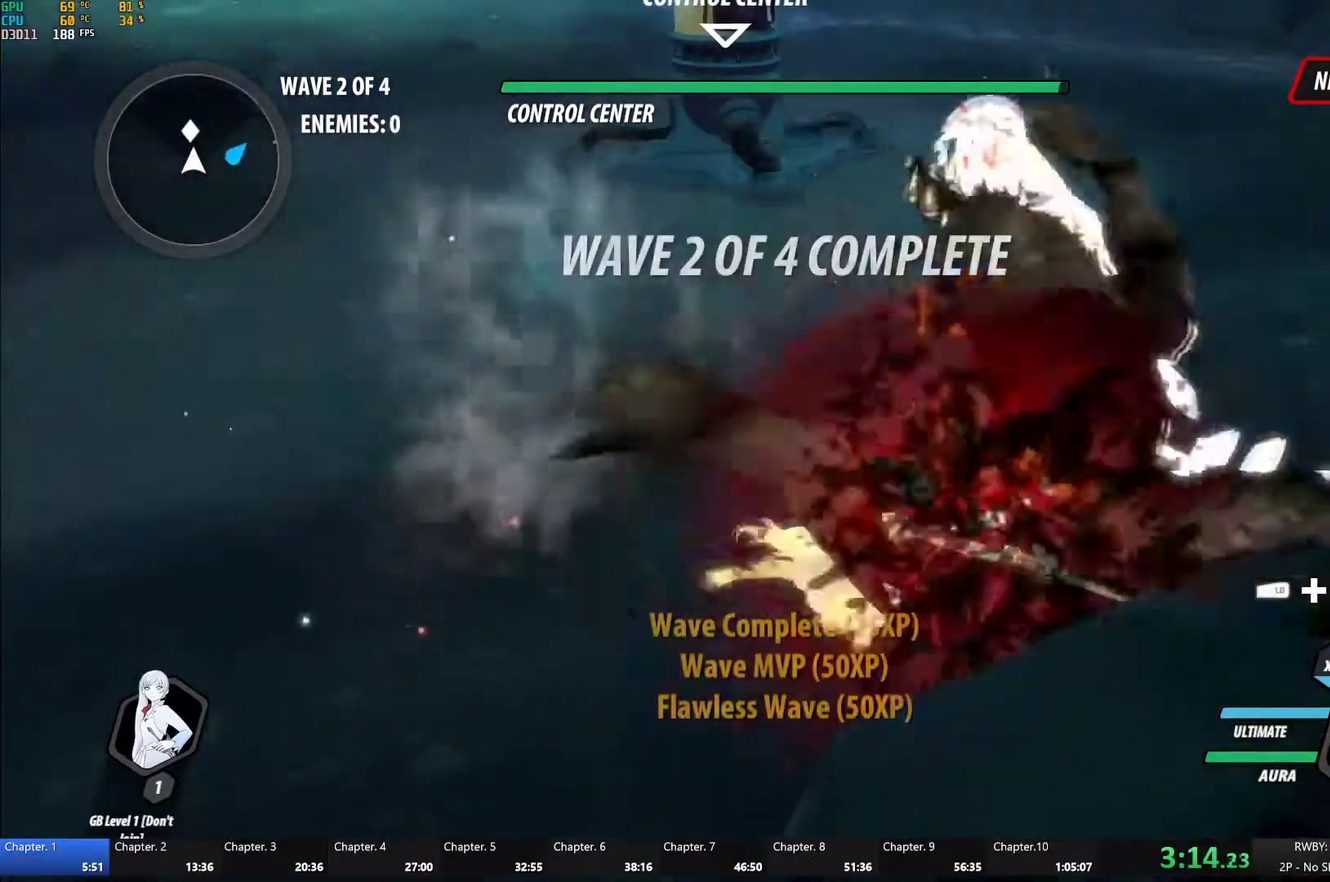
{"buttons": ["Y", "L1"], "left_stick": "up-left", "right_stick": "center", "events": [[117, "A", "down"], [117, "left_stick", "up-left"], [133, "L1", "down"], [167, "A", "up"], [167, "Y", "down"], [217, "B", "down"], [250, "Y", "up"], [267, "L1", "up"], [333, "B", "up"], [450, "A", "down"], [450, "L1", "down"], [500, "A", "up"], [500, "Y", "down"]]}
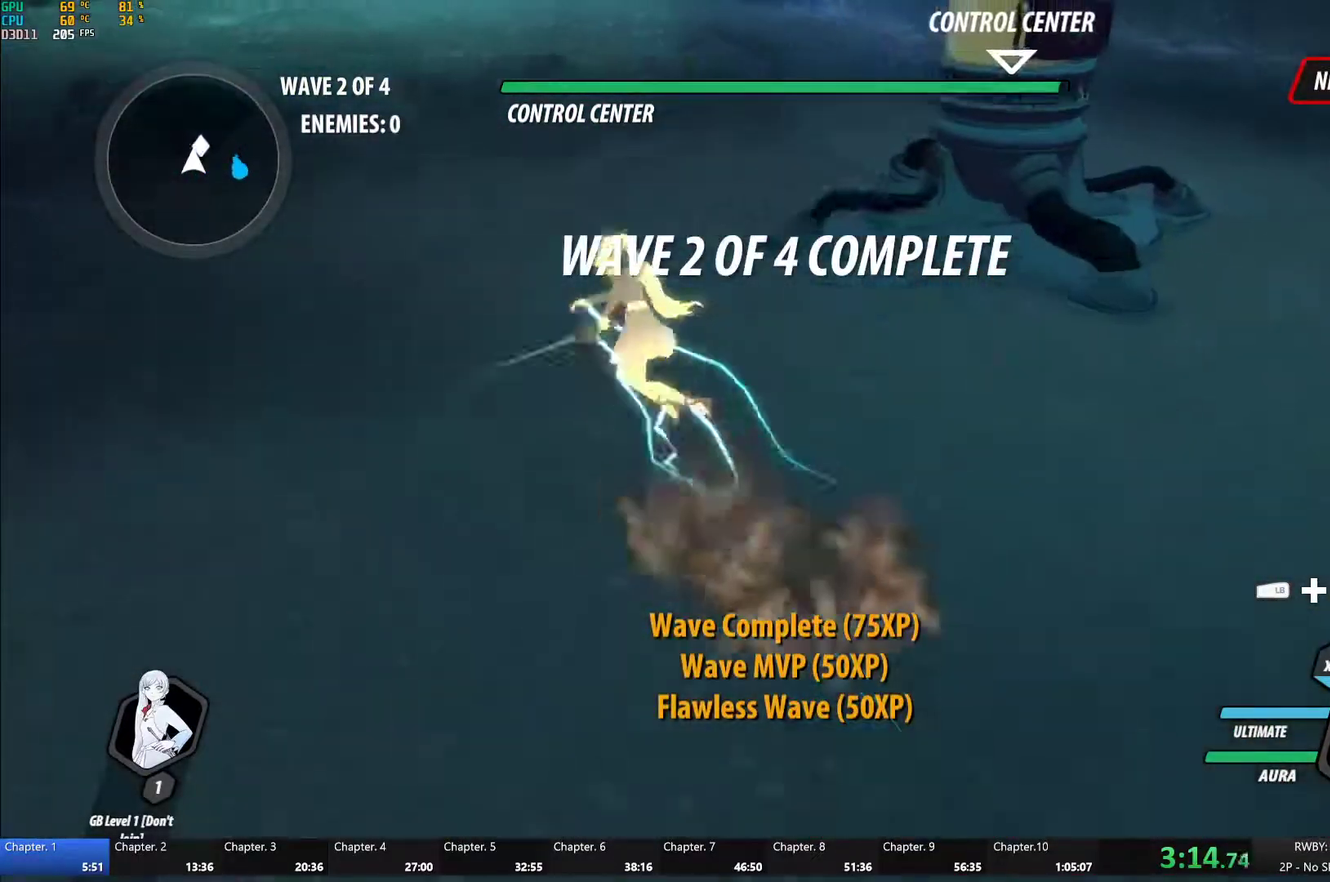
{"buttons": ["B", "L1"], "left_stick": "up-left", "right_stick": "center", "events": [[50, "B", "down"], [67, "Y", "up"], [117, "L1", "up"], [133, "B", "up"], [217, "L1", "down"], [217, "Y", "down"], [267, "B", "down"], [283, "Y", "up"], [333, "B", "up"], [333, "L1", "up"], [350, "A", "down"], [383, "L1", "down"], [433, "A", "up"], [433, "Y", "down"], [483, "B", "down"], [483, "Y", "up"]]}
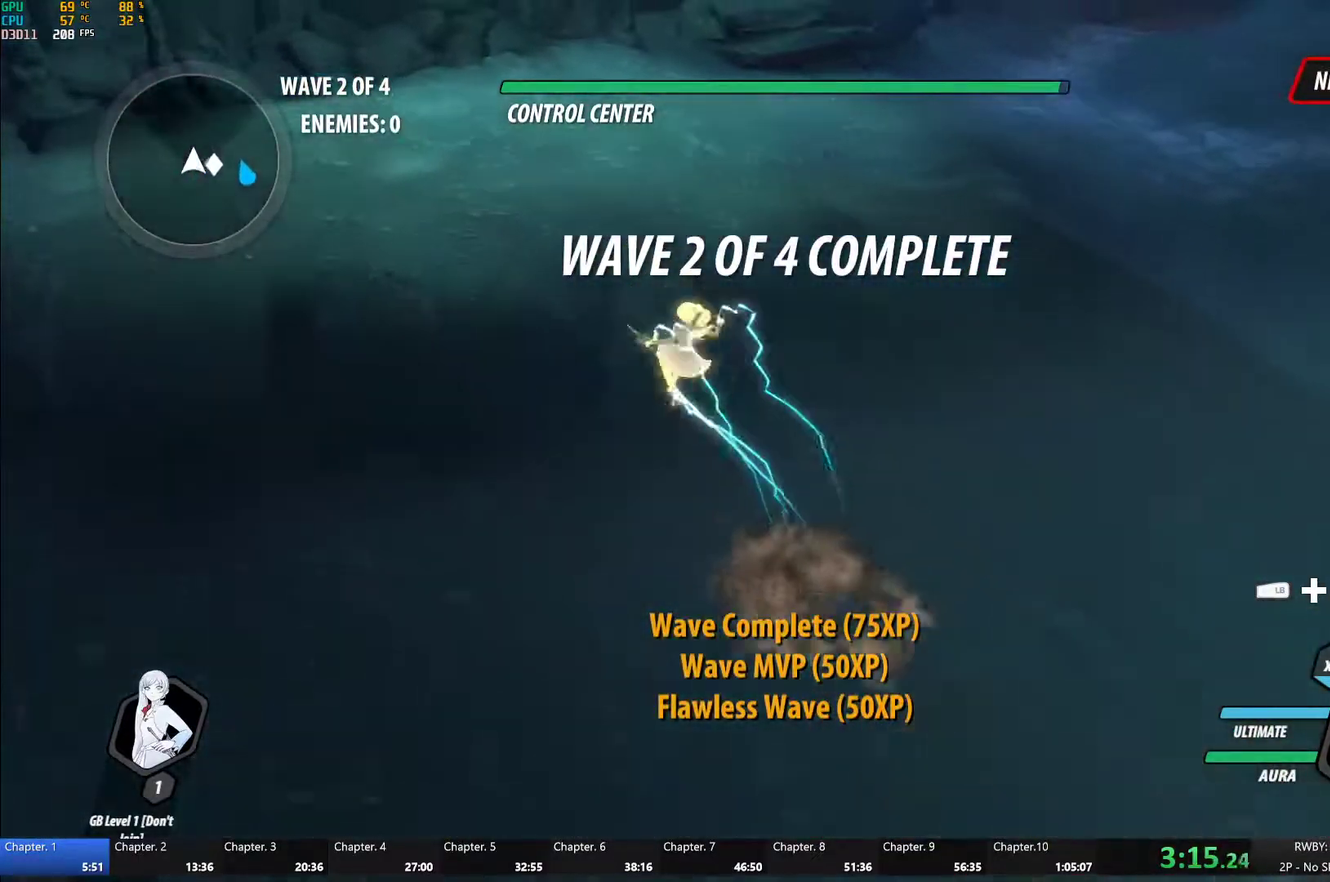
{"buttons": ["B"], "left_stick": "center", "right_stick": "center", "events": [[33, "B", "up"], [33, "L1", "up"], [83, "left_stick", "up"], [167, "L1", "down"], [183, "B", "down"], [233, "B", "up"], [250, "L1", "up"], [333, "A", "down"], [333, "R2", "down"], [450, "A", "up"], [467, "B", "down"], [467, "left_stick", "center"], [500, "R2", "up"]]}
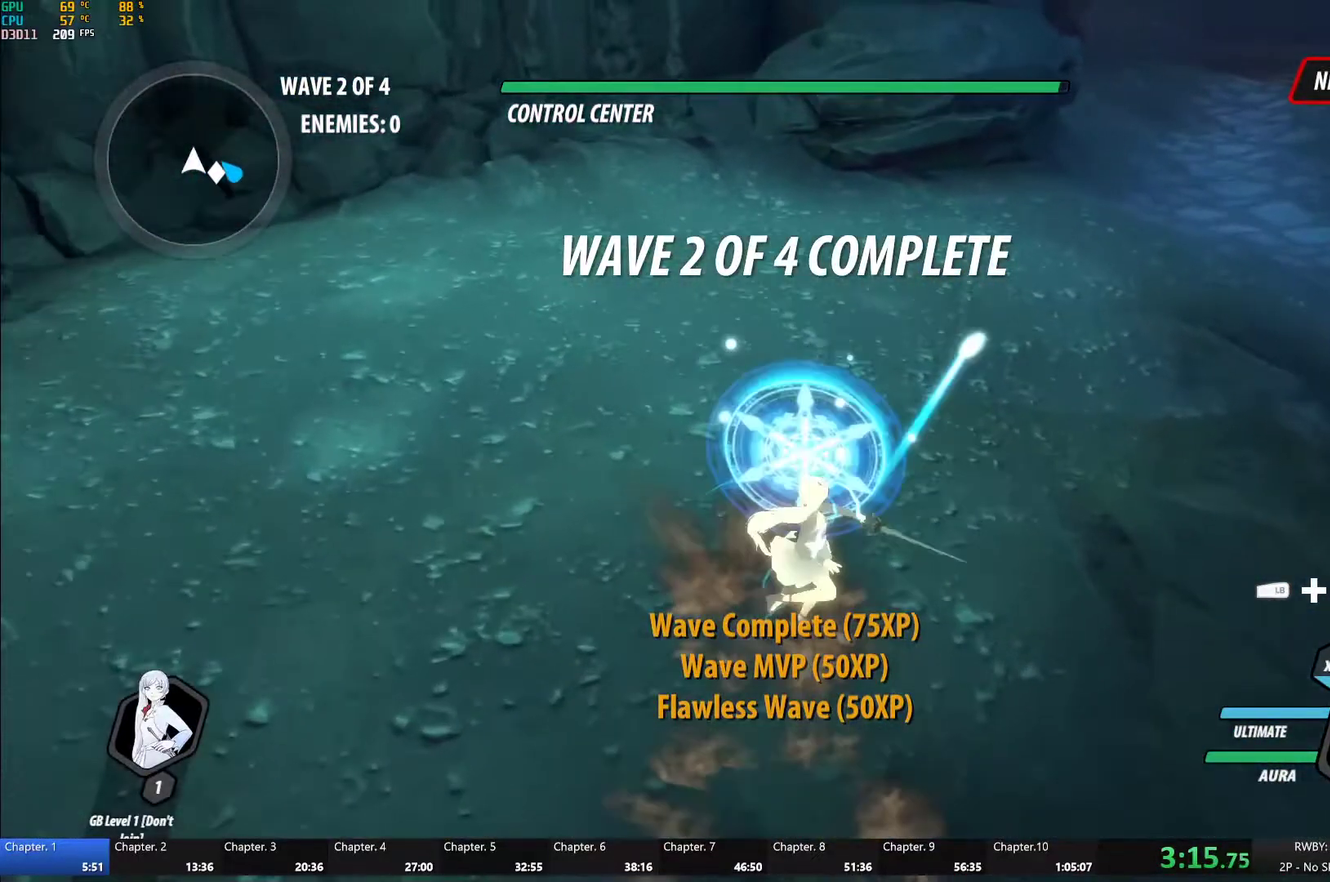
{"buttons": ["A", "R2"], "left_stick": "center", "right_stick": "center", "events": [[50, "A", "down"], [50, "B", "up"], [67, "R2", "down"], [133, "A", "up"], [183, "B", "down"], [183, "R2", "up"], [250, "B", "up"], [283, "A", "down"], [283, "R2", "down"], [367, "A", "up"], [417, "R2", "up"], [467, "A", "down"], [483, "R2", "down"]]}
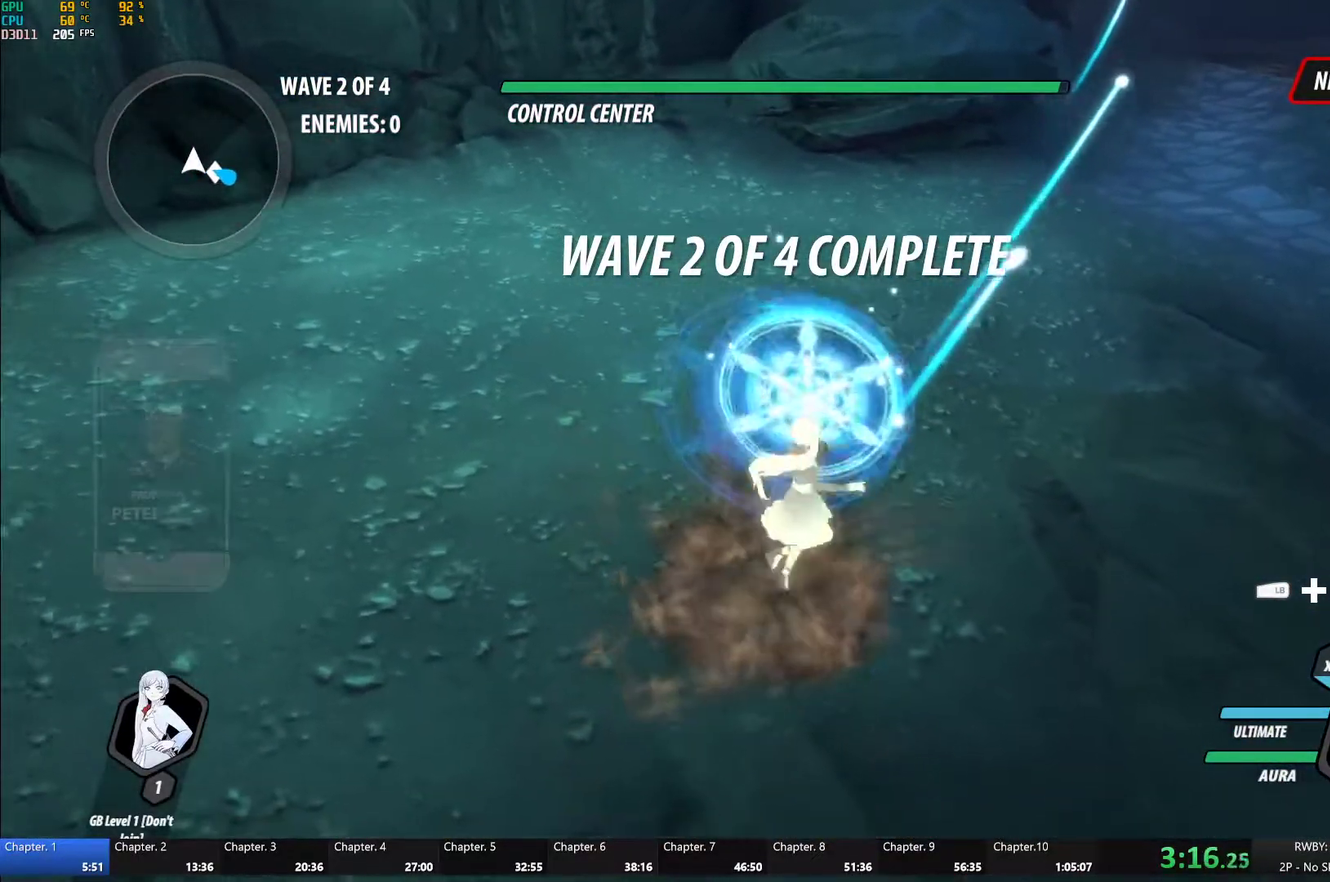
{"buttons": ["R2"], "left_stick": "center", "right_stick": "center", "events": [[67, "A", "up"], [83, "R2", "up"], [167, "A", "down"], [167, "R2", "down"], [267, "A", "up"], [300, "B", "down"], [300, "R2", "up"], [367, "B", "up"], [383, "A", "down"], [383, "R2", "down"], [467, "A", "up"]]}
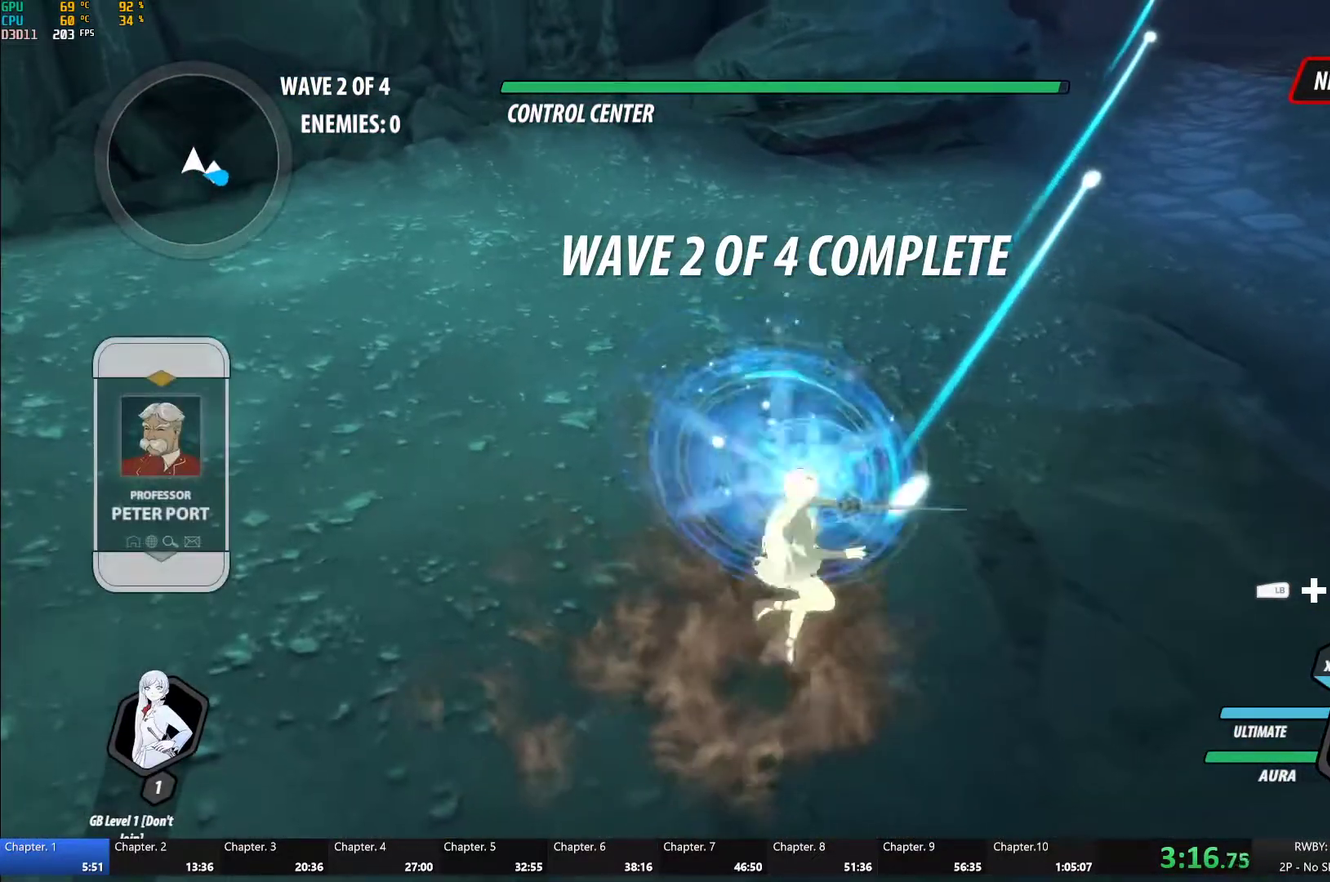
{"buttons": ["A", "R2"], "left_stick": "center", "right_stick": "center", "events": [[17, "B", "down"], [17, "R2", "up"], [67, "B", "up"], [83, "A", "down"], [83, "R2", "down"], [150, "A", "up"], [183, "R2", "up"], [217, "B", "down"], [267, "B", "up"], [300, "A", "down"], [300, "R2", "down"], [350, "A", "up"], [383, "R2", "up"], [417, "B", "down"], [467, "B", "up"], [500, "A", "down"], [500, "R2", "down"]]}
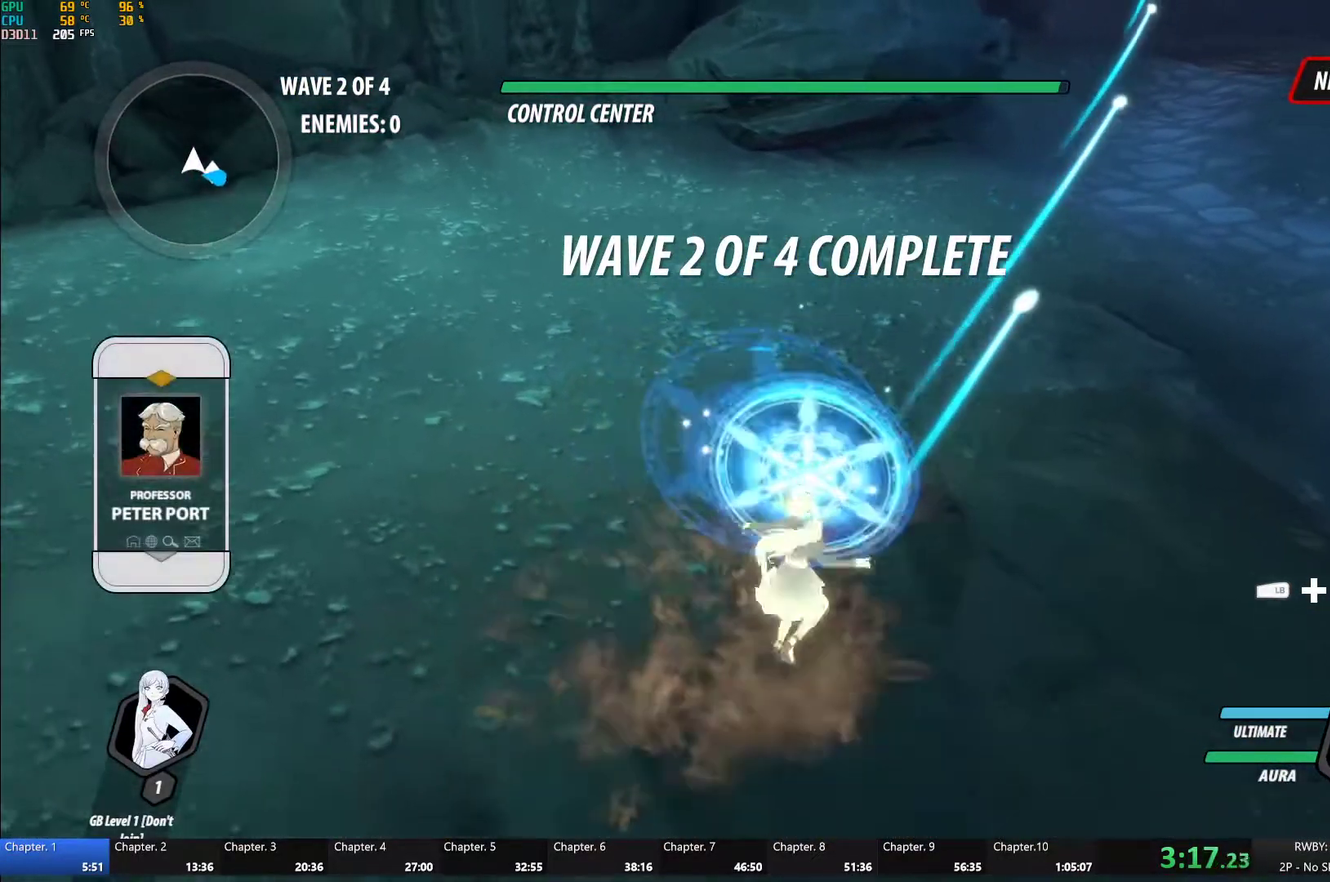
{"buttons": ["B", "R2"], "left_stick": "center", "right_stick": "center", "events": [[67, "A", "up"], [100, "B", "down"], [100, "R2", "up"], [167, "A", "down"], [167, "B", "up"], [183, "R2", "down"], [267, "A", "up"], [300, "B", "down"], [300, "R2", "up"], [367, "A", "down"], [367, "B", "up"], [383, "R2", "down"], [467, "A", "up"], [483, "B", "down"]]}
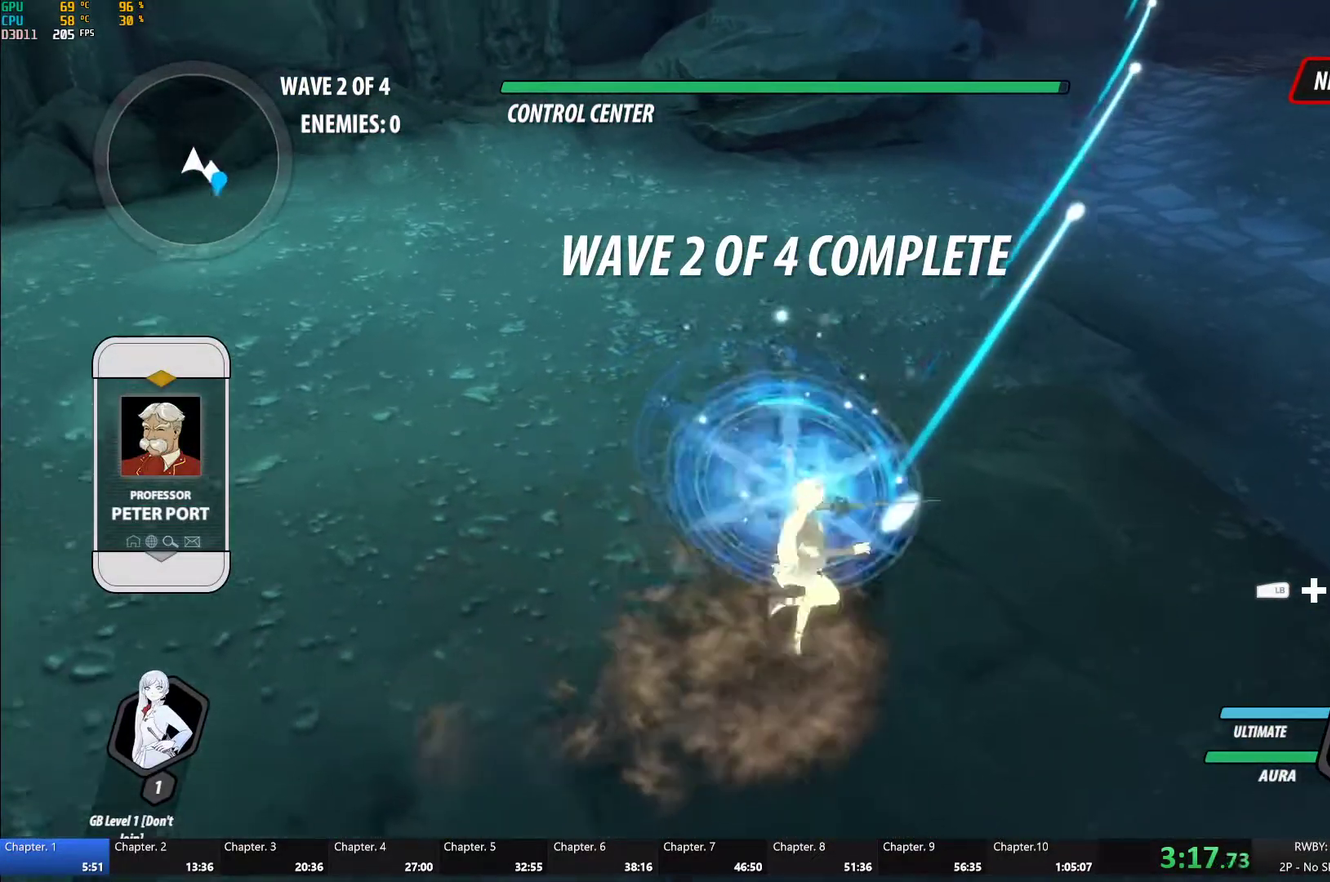
{"buttons": [], "left_stick": "left", "right_stick": "right", "events": [[17, "R2", "up"], [117, "B", "up"], [267, "left_stick", "left"], [317, "right_stick", "up-right"], [450, "right_stick", "right"]]}
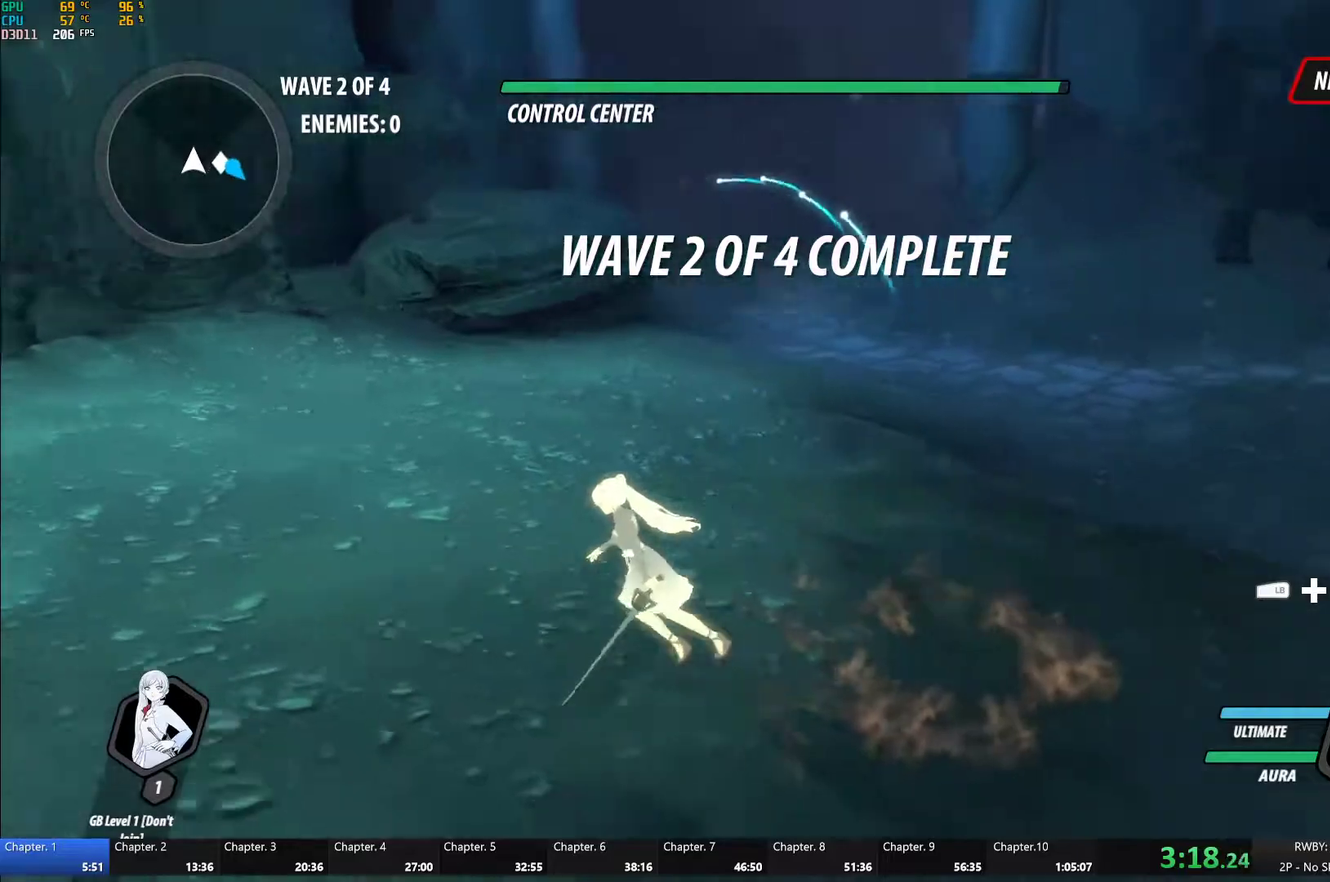
{"buttons": [], "left_stick": "down", "right_stick": "center", "events": [[17, "left_stick", "down-left"], [67, "left_stick", "down"], [233, "right_stick", "down-right"], [250, "left_stick", "down-right"], [333, "left_stick", "up-left"], [383, "right_stick", "center"], [483, "left_stick", "down"]]}
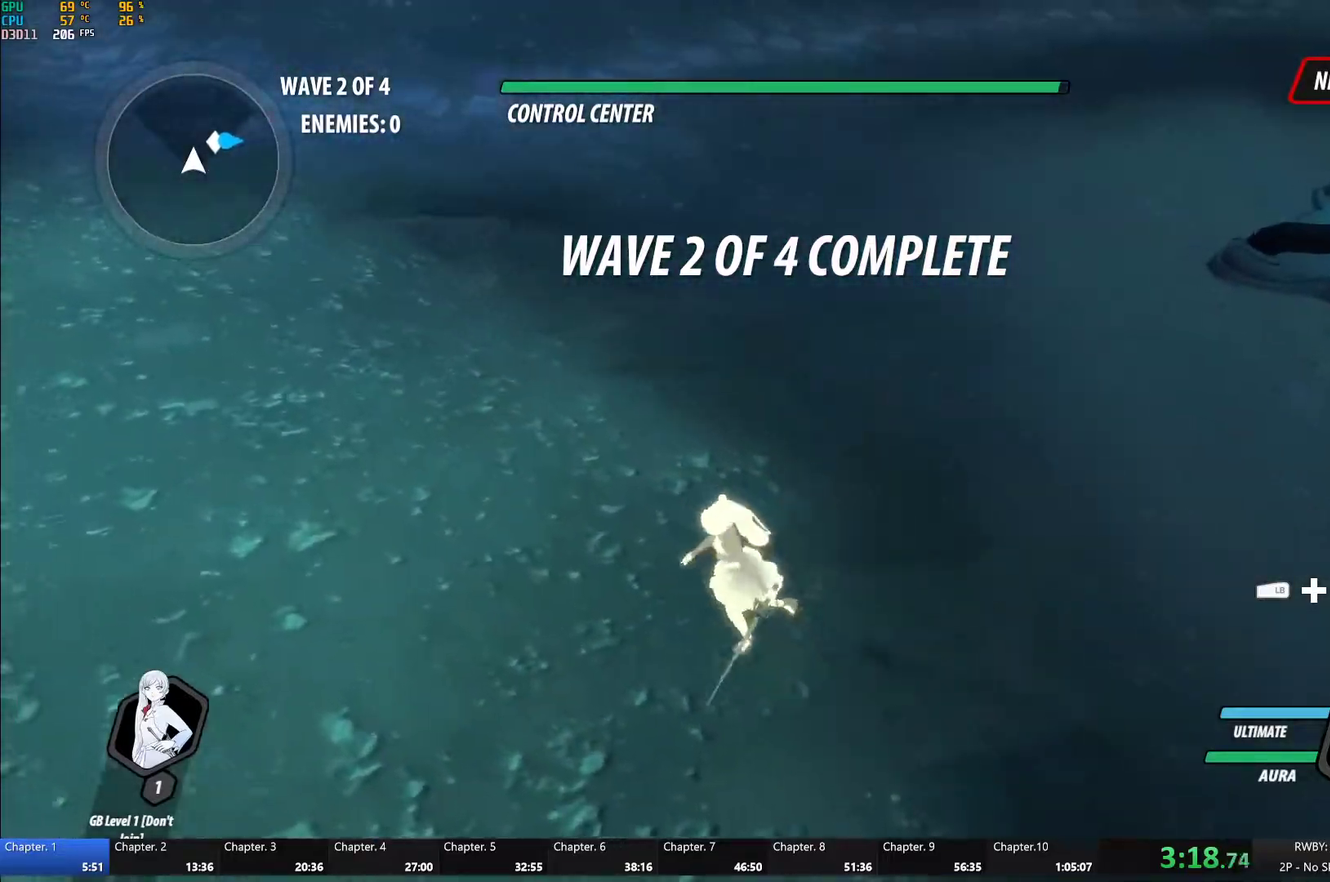
{"buttons": [], "left_stick": "center", "right_stick": "center", "events": [[50, "right_stick", "up-right"], [117, "left_stick", "center"], [267, "right_stick", "down-right"], [417, "right_stick", "center"]]}
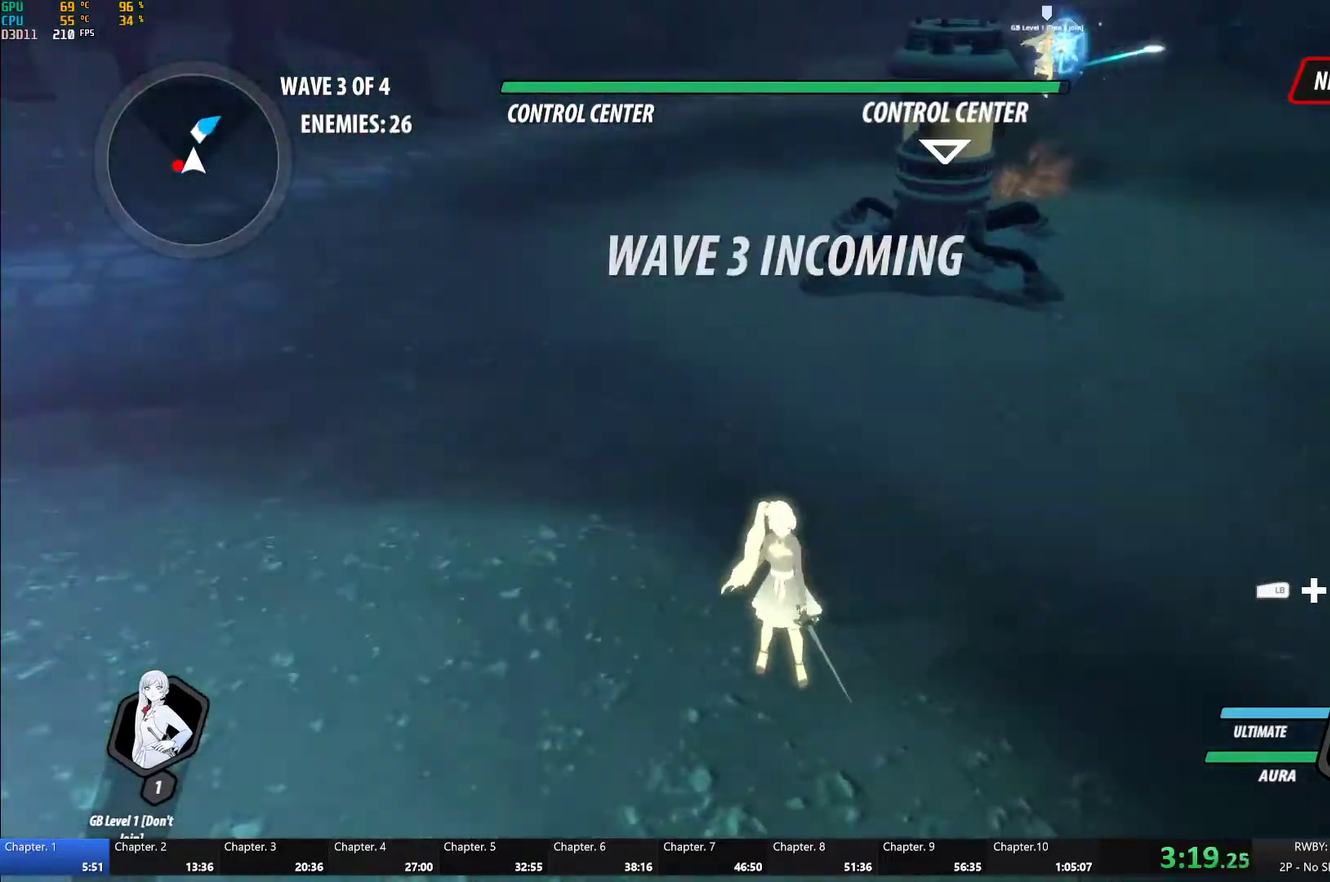
{"buttons": ["A", "L1"], "left_stick": "left", "right_stick": "center", "events": [[267, "right_stick", "down-left"], [283, "left_stick", "down-left"], [383, "right_stick", "center"], [450, "A", "down"], [483, "L1", "down"], [483, "left_stick", "left"]]}
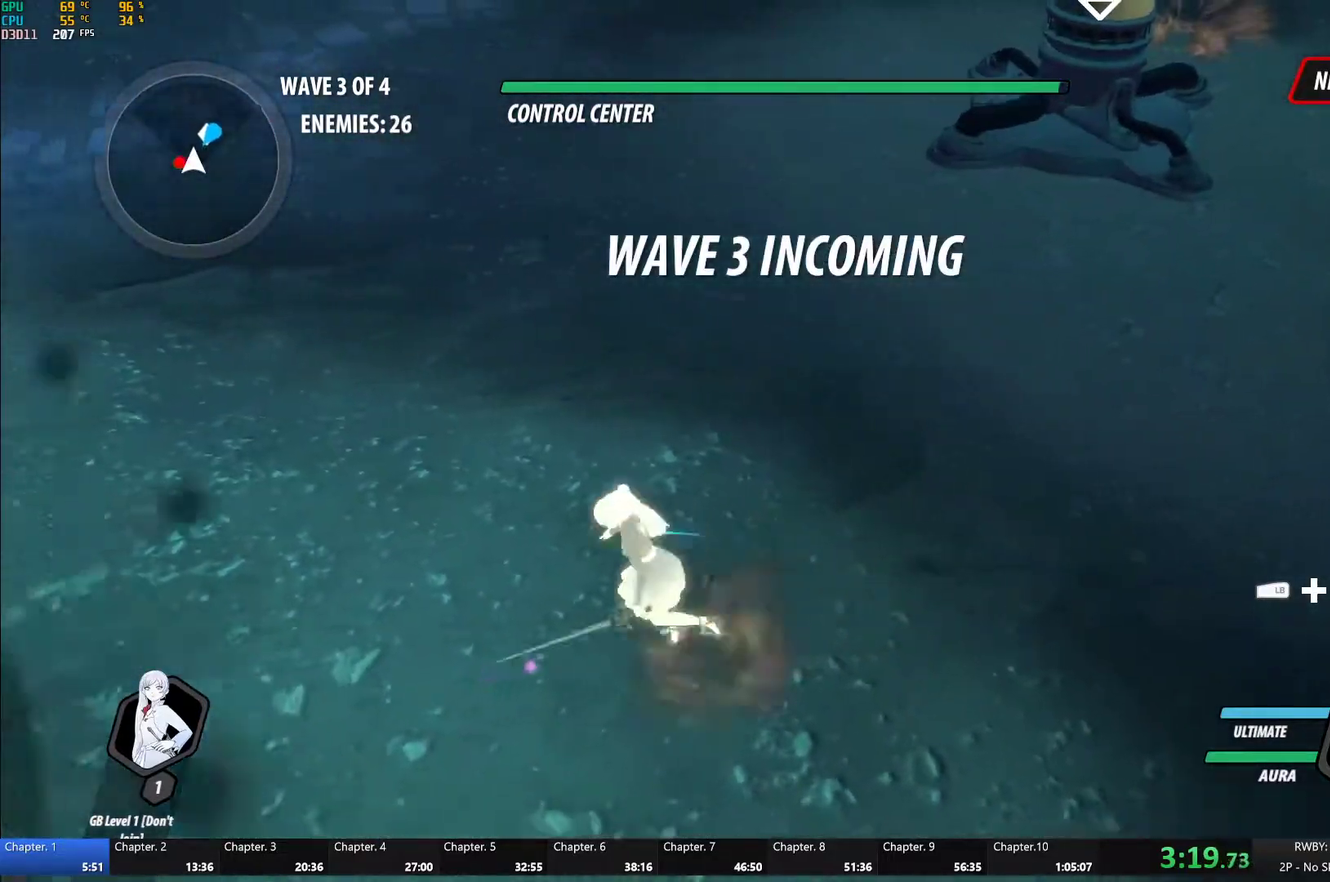
{"buttons": [], "left_stick": "center", "right_stick": "center", "events": [[33, "A", "up"], [33, "Y", "down"], [50, "L1", "up"], [83, "B", "down"], [100, "Y", "up"], [117, "left_stick", "center"], [150, "B", "up"], [167, "L2", "down"], [233, "right_stick", "down-left"], [250, "L2", "up"], [333, "right_stick", "left"], [400, "right_stick", "center"]]}
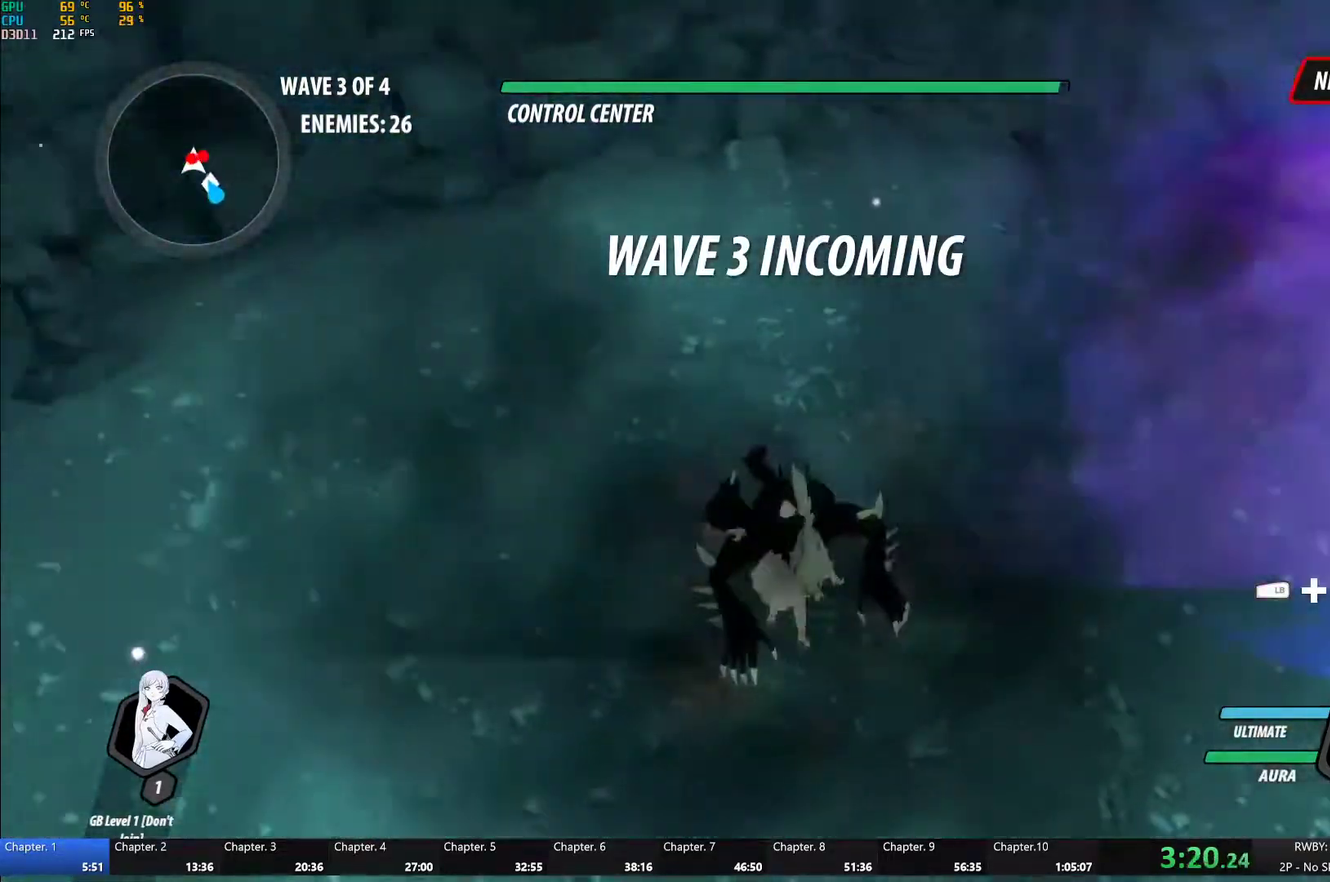
{"buttons": ["Y"], "left_stick": "center", "right_stick": "center", "events": [[67, "left_stick", "up"], [100, "L1", "down"], [100, "Y", "down"], [200, "L1", "up"], [217, "left_stick", "center"]]}
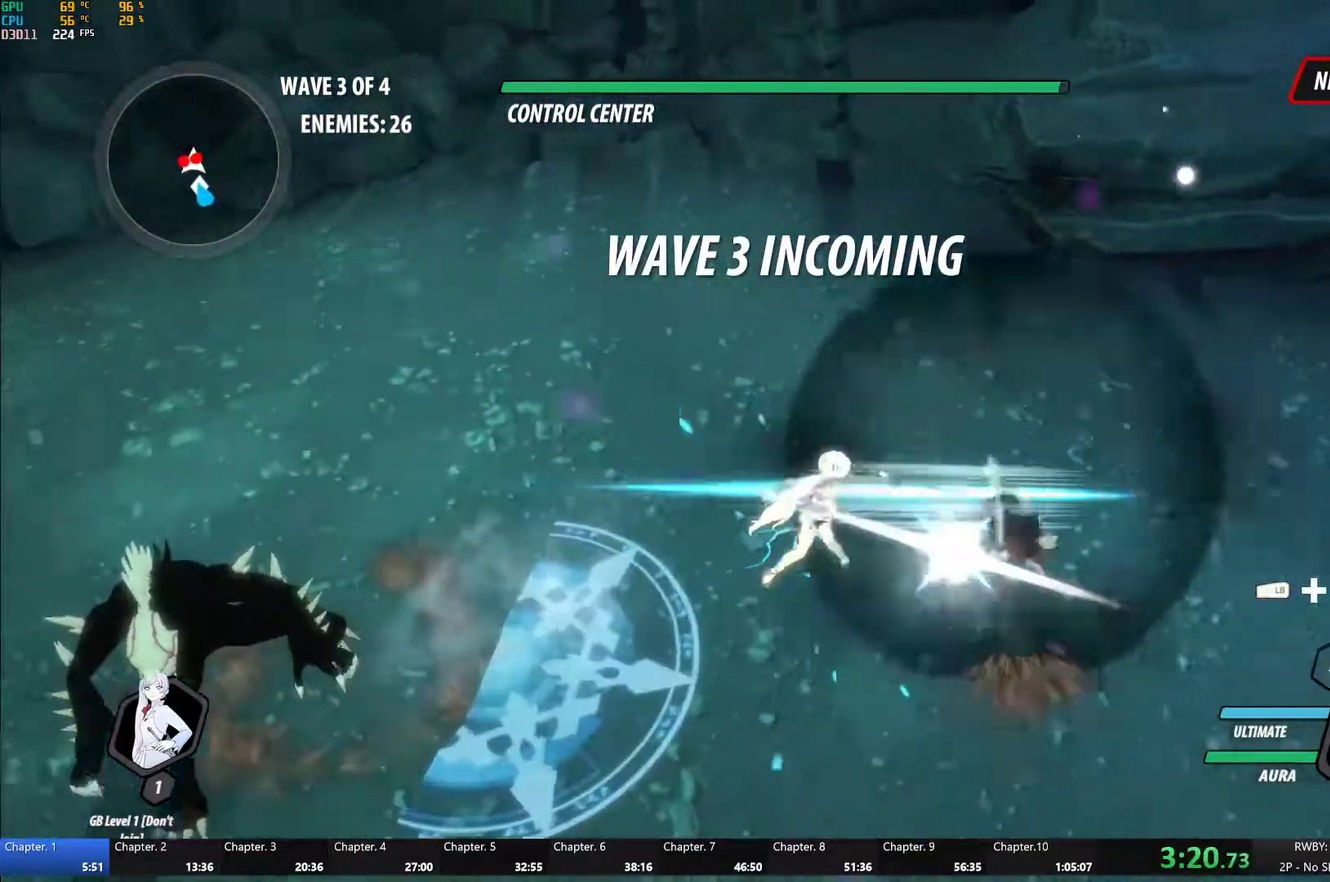
{"buttons": ["Y"], "left_stick": "left", "right_stick": "center", "events": [[133, "Y", "up"], [367, "left_stick", "left"], [383, "A", "down"], [417, "L1", "down"], [450, "A", "up"], [450, "Y", "down"], [483, "L1", "up"]]}